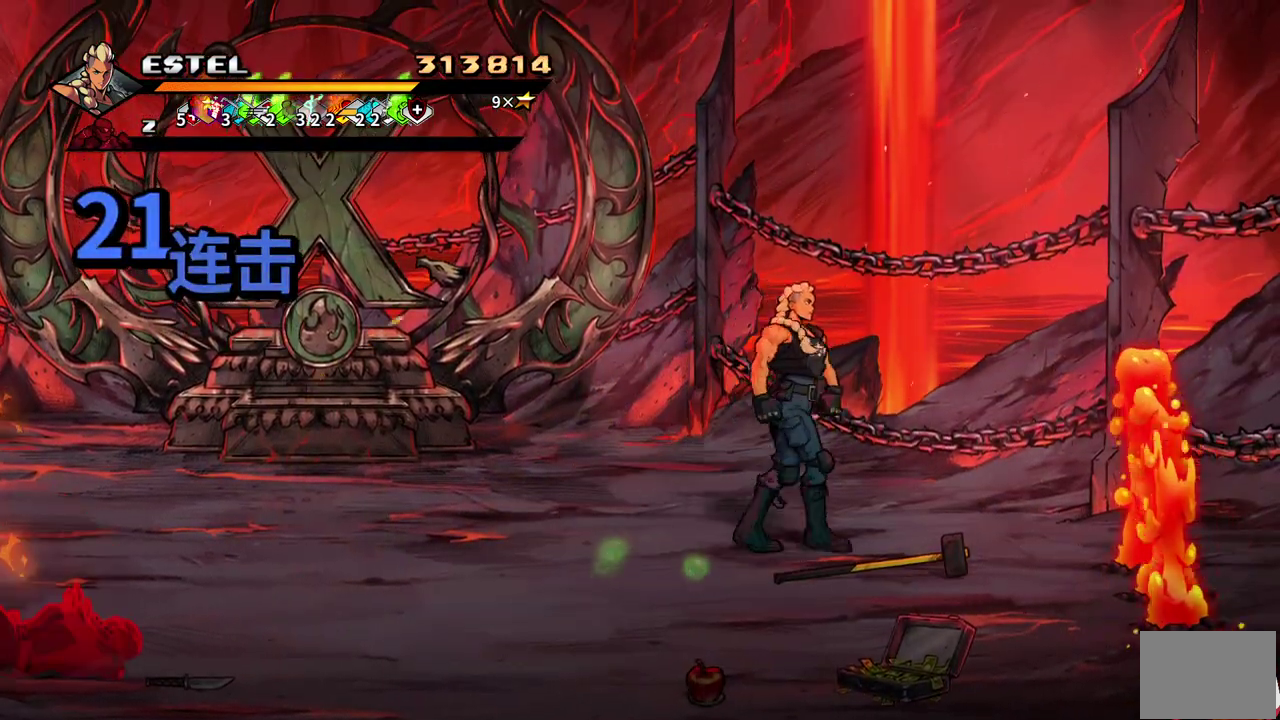
Gameplay with a controller (PlayStation layout); each line is a JSON object with the inputs held at the frame after it. "events" lists button and stick changes between this image and that frame as [ms after this image, input, new state], when the widget could be followed in between. Not read: CROSS DPAD_UP L3 R3 left_stick right_stick.
{"buttons": ["DPAD_DOWN"], "events": [[50, "CIRCLE", "down"], [83, "DPAD_DOWN", "down"], [150, "DPAD_RIGHT", "up"], [167, "CIRCLE", "up"]]}
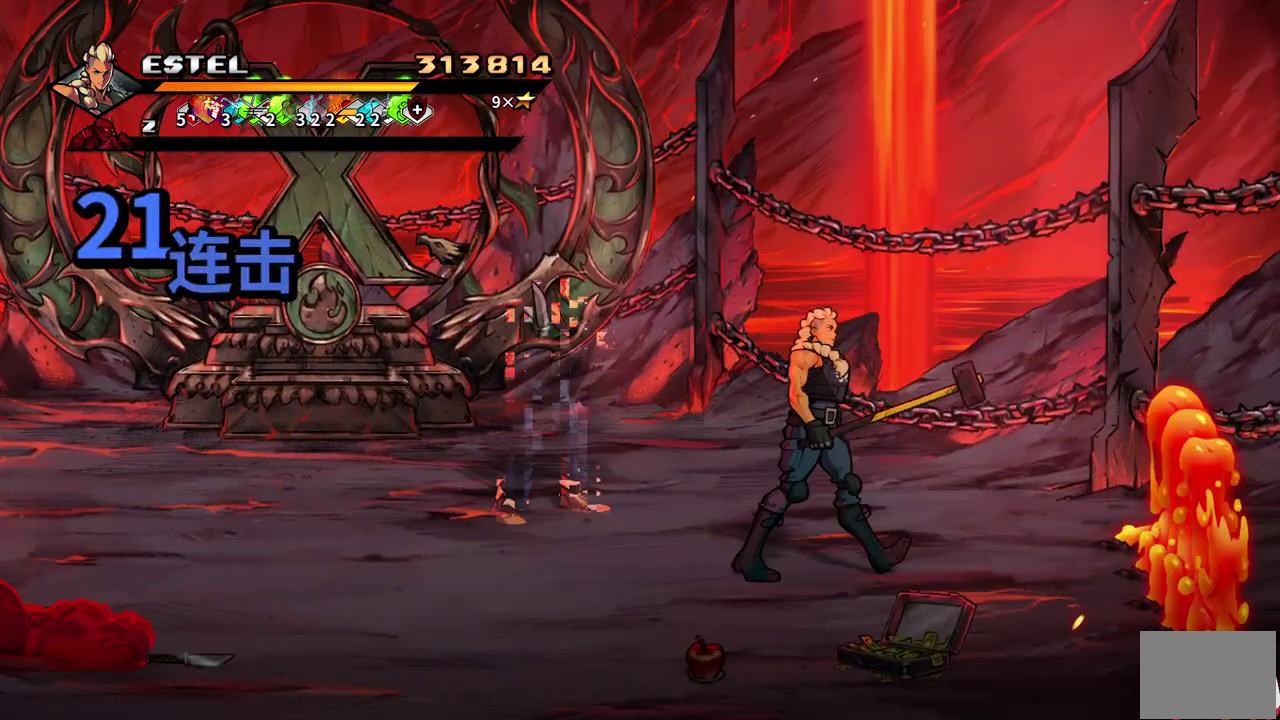
{"buttons": ["DPAD_LEFT"], "events": [[200, "DPAD_LEFT", "down"], [267, "DPAD_DOWN", "up"], [300, "CIRCLE", "down"], [400, "CIRCLE", "up"]]}
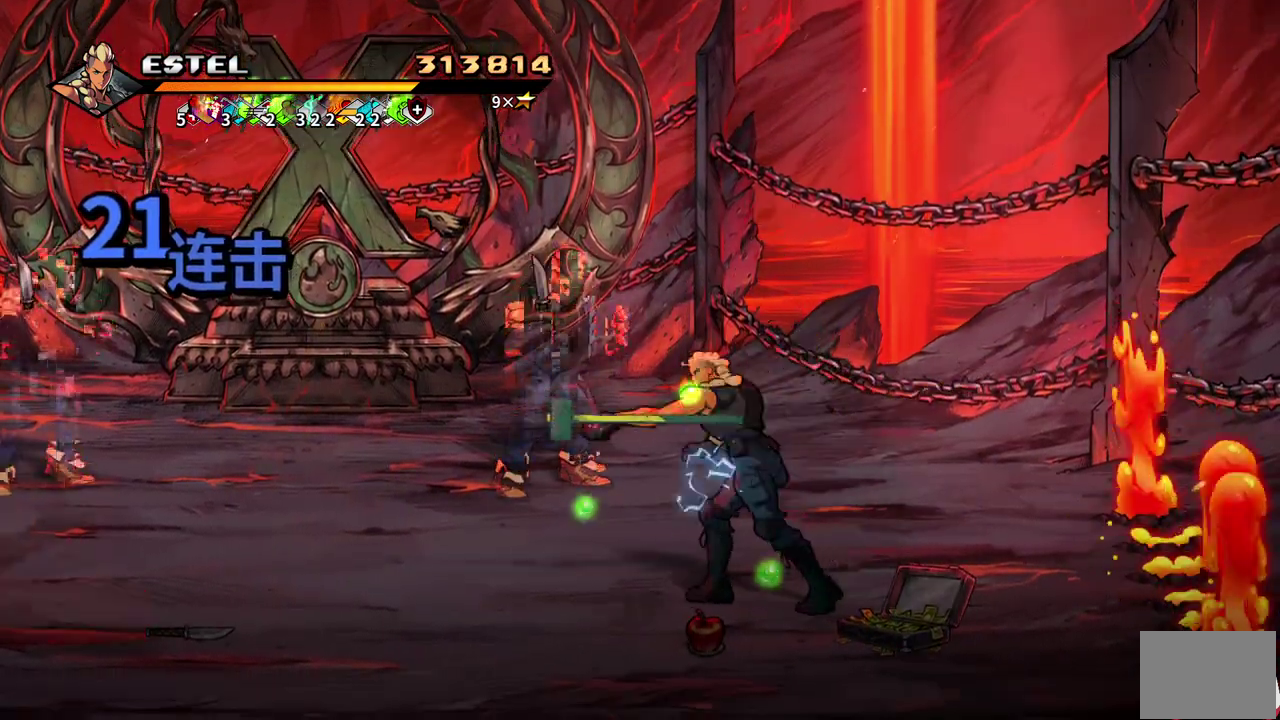
{"buttons": [], "events": [[167, "DPAD_LEFT", "up"]]}
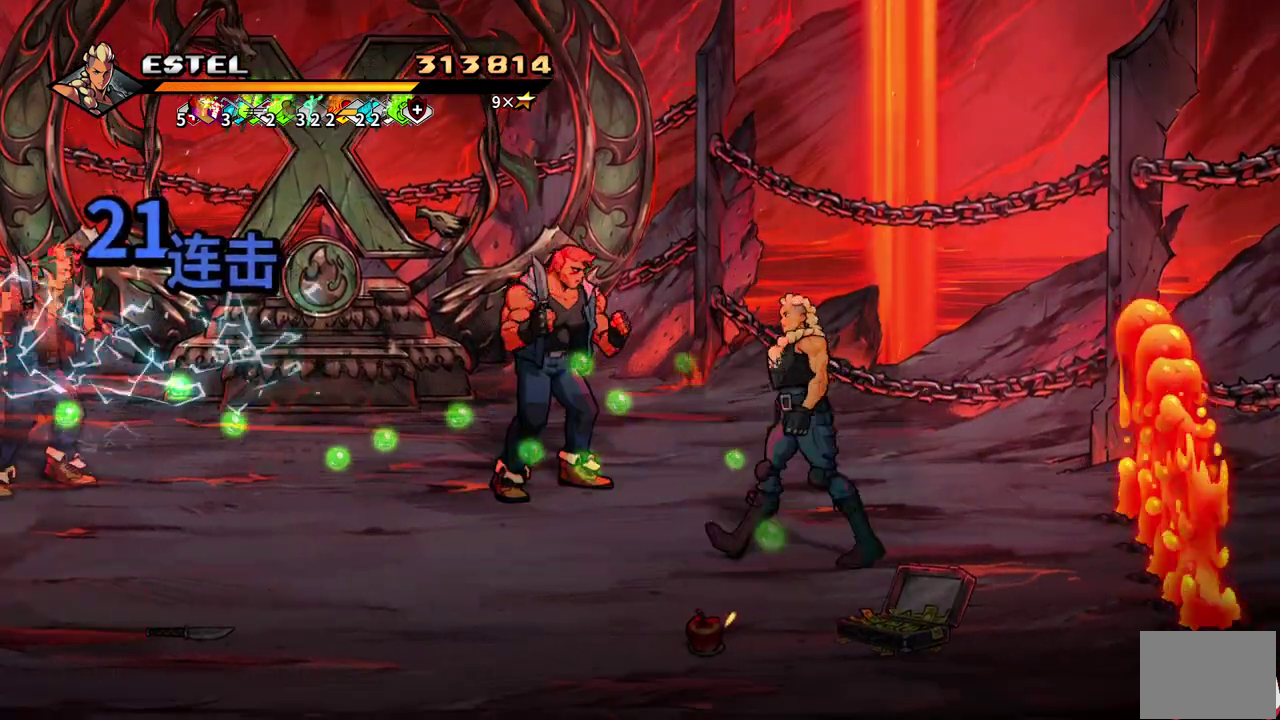
{"buttons": ["SQUARE", "DPAD_LEFT"], "events": [[33, "DPAD_LEFT", "down"], [183, "DPAD_LEFT", "up"], [283, "DPAD_LEFT", "down"], [400, "SQUARE", "down"]]}
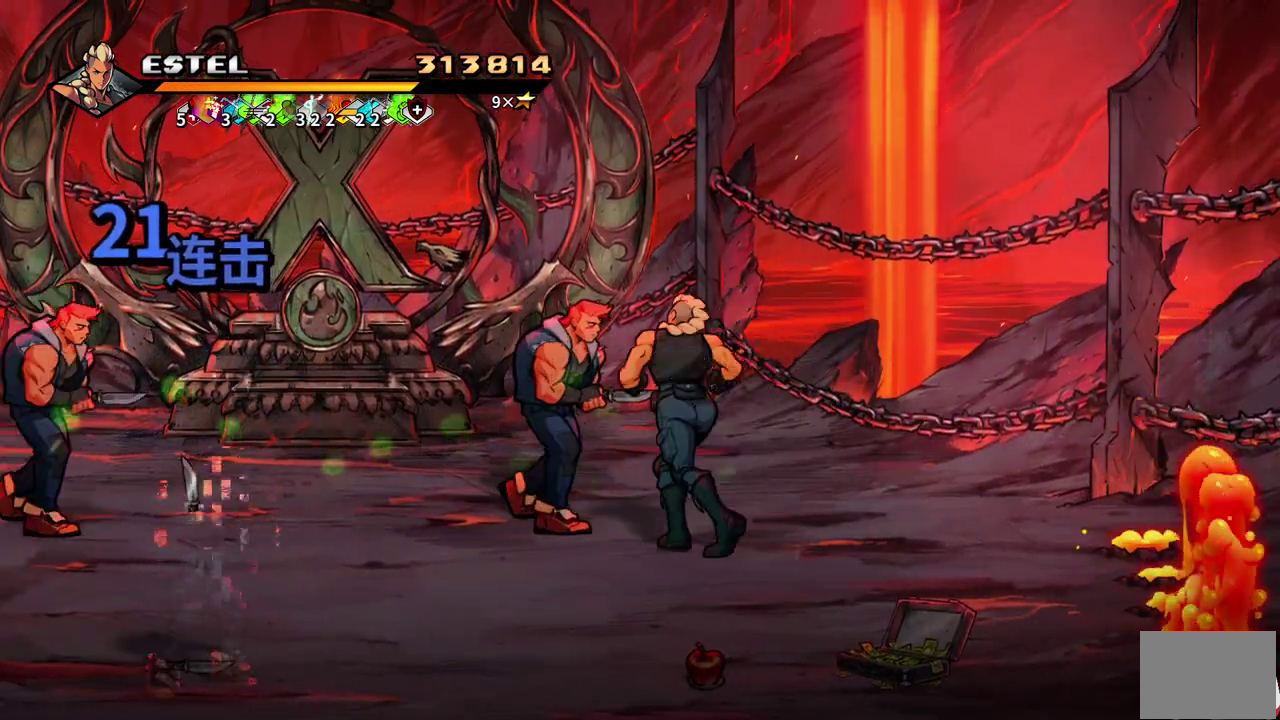
{"buttons": ["SQUARE", "DPAD_LEFT"], "events": []}
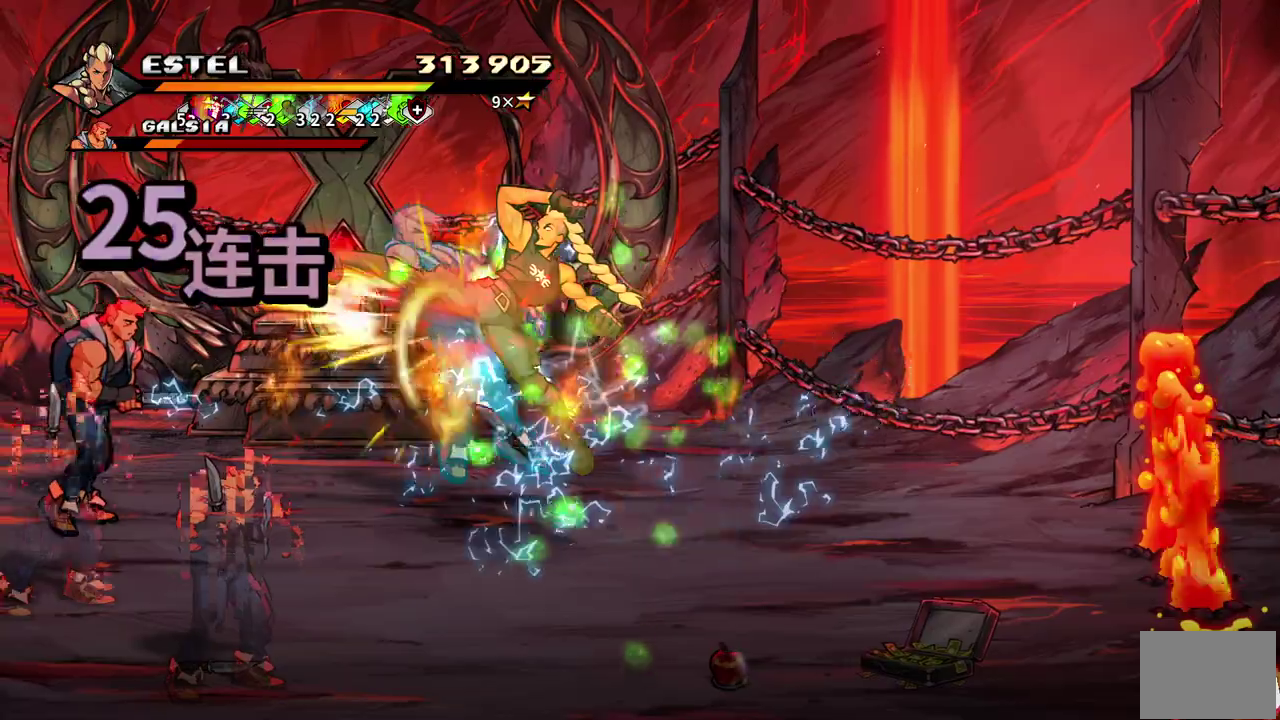
{"buttons": ["SQUARE", "DPAD_LEFT"], "events": [[283, "SQUARE", "up"], [333, "SQUARE", "down"], [433, "SQUARE", "up"], [500, "SQUARE", "down"]]}
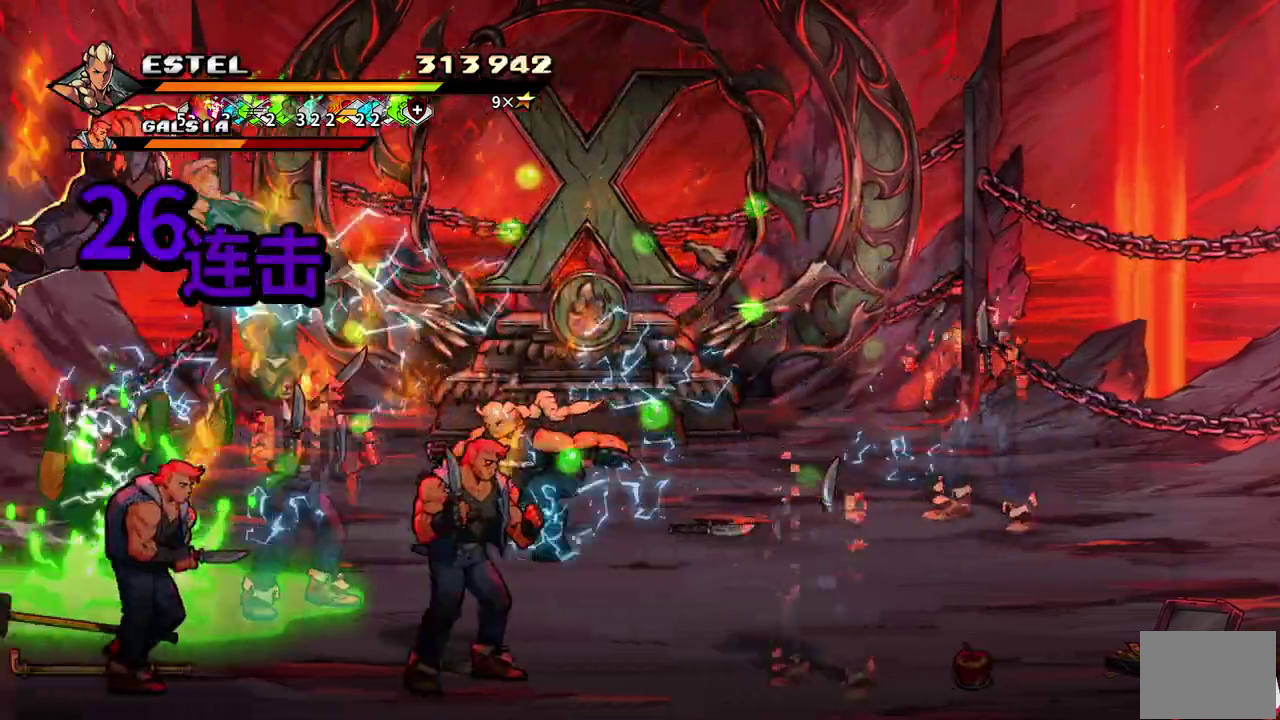
{"buttons": [], "events": [[183, "DPAD_LEFT", "up"], [383, "DPAD_RIGHT", "down"], [383, "SQUARE", "up"], [450, "DPAD_RIGHT", "up"]]}
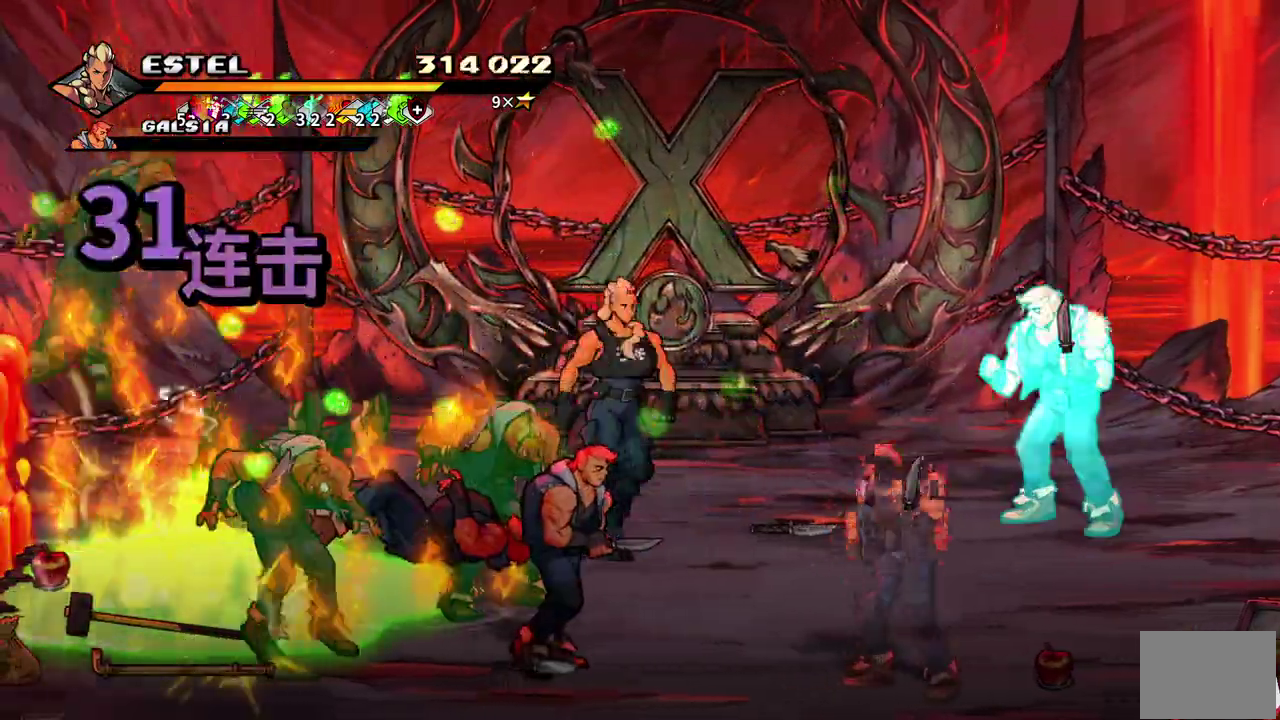
{"buttons": ["SQUARE", "DPAD_RIGHT"], "events": [[17, "DPAD_RIGHT", "down"], [100, "SQUARE", "down"]]}
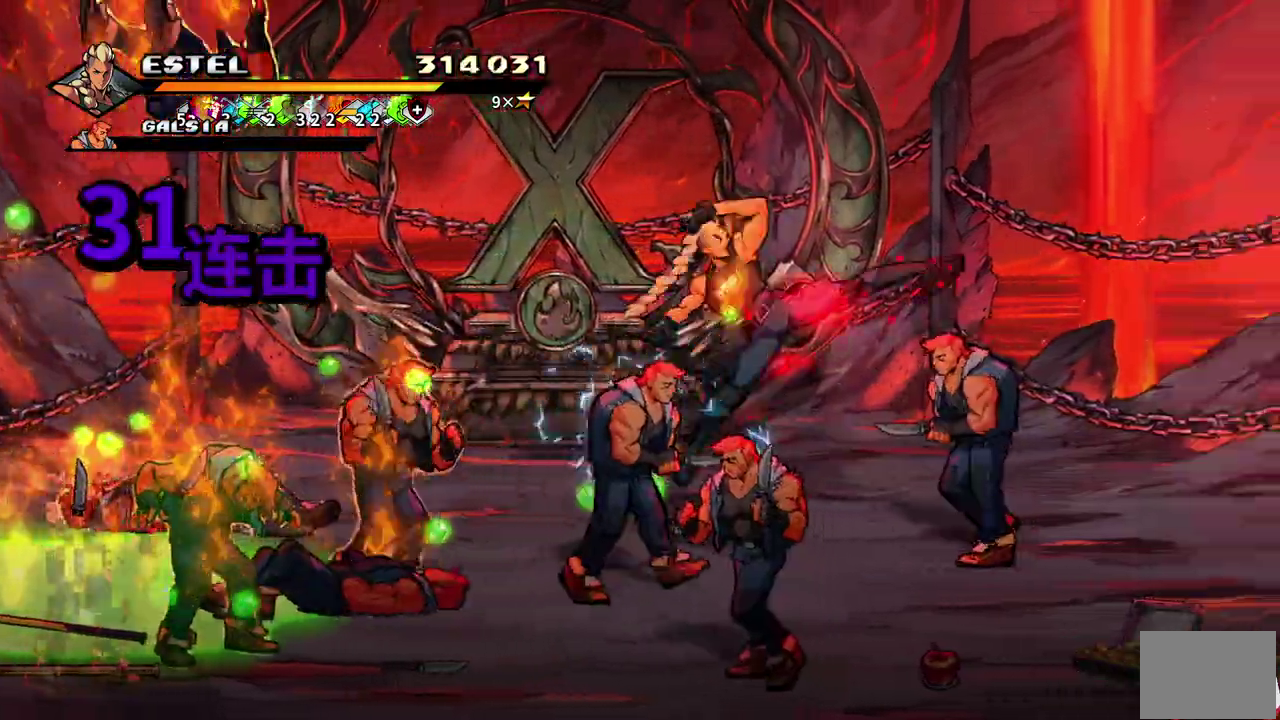
{"buttons": ["SQUARE", "DPAD_LEFT"], "events": [[333, "DPAD_RIGHT", "up"], [467, "DPAD_LEFT", "down"]]}
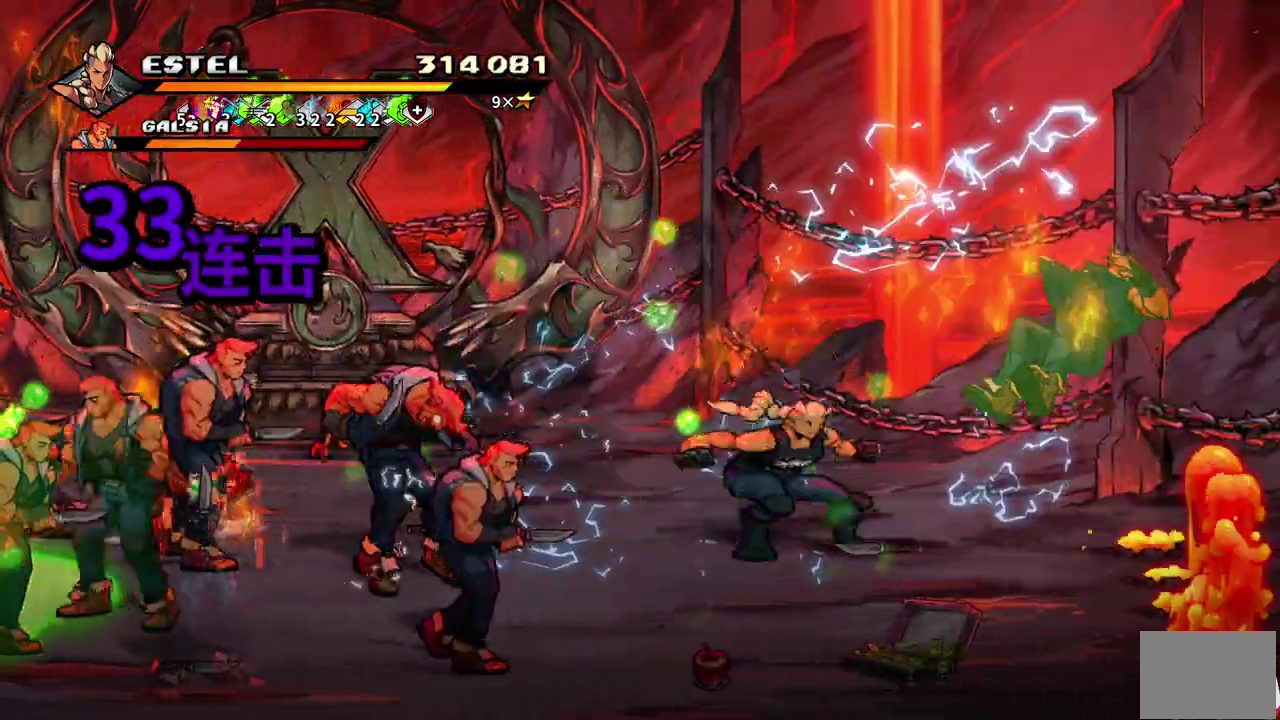
{"buttons": ["L2", "DPAD_LEFT"], "events": [[33, "SQUARE", "up"], [100, "SQUARE", "down"], [183, "DPAD_LEFT", "up"], [200, "SQUARE", "up"], [267, "DPAD_LEFT", "down"], [267, "SQUARE", "down"], [350, "SQUARE", "up"], [417, "SQUARE", "down"], [467, "L2", "down"], [483, "SQUARE", "up"]]}
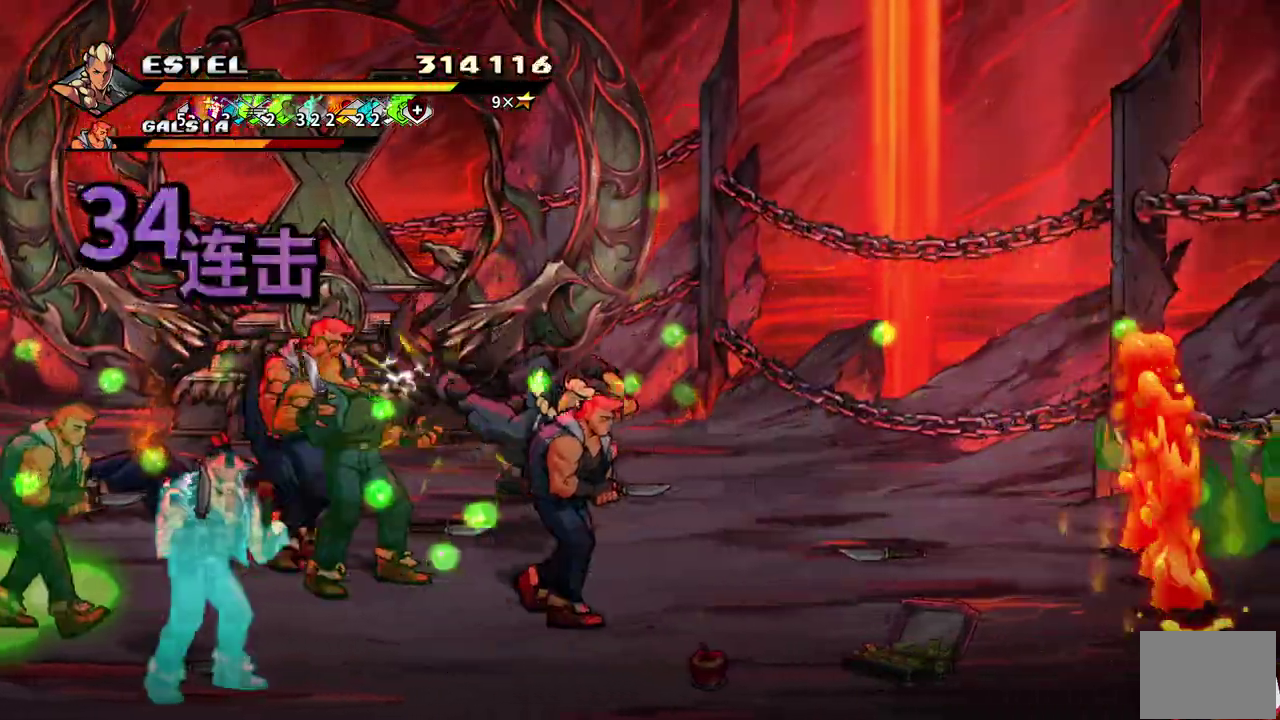
{"buttons": ["SQUARE", "DPAD_LEFT"], "events": [[50, "DPAD_LEFT", "up"], [50, "SQUARE", "down"], [100, "DPAD_LEFT", "down"], [117, "R2", "down"], [133, "SQUARE", "up"], [167, "DPAD_LEFT", "up"], [167, "L2", "up"], [183, "R2", "up"], [183, "SQUARE", "down"], [250, "DPAD_LEFT", "down"], [283, "SQUARE", "up"], [333, "SQUARE", "down"], [417, "SQUARE", "up"], [467, "SQUARE", "down"]]}
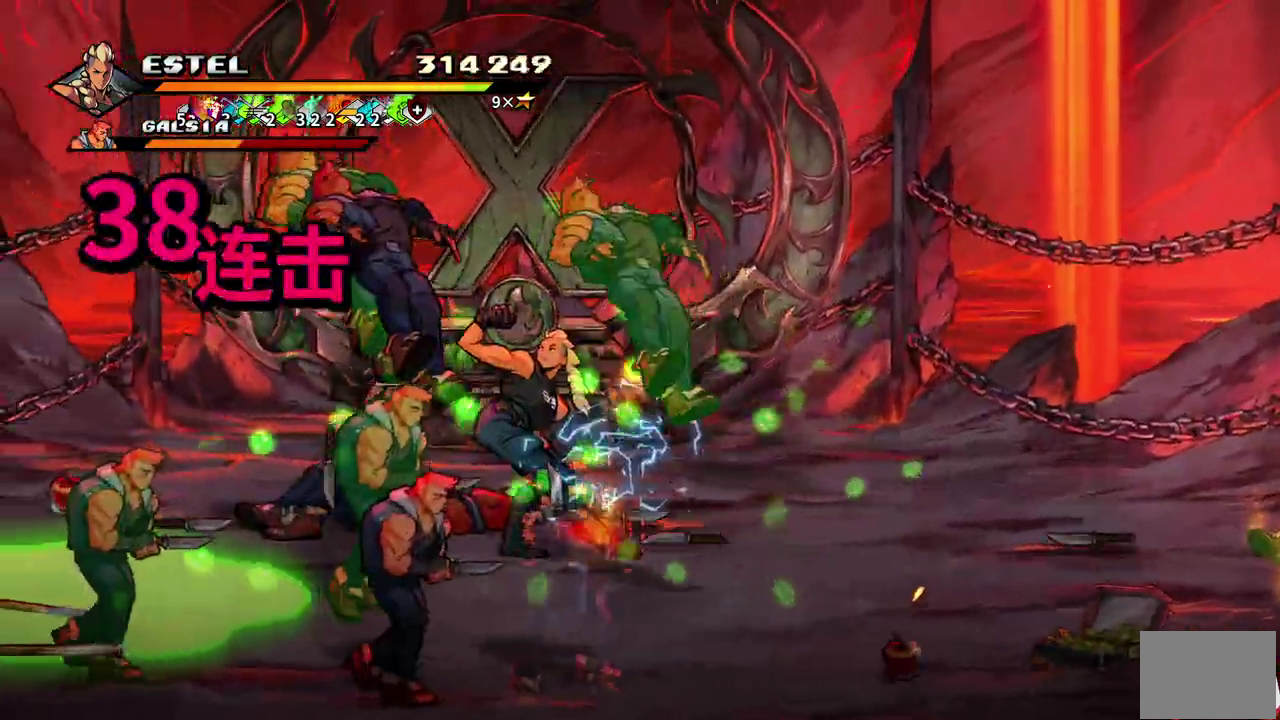
{"buttons": ["SQUARE"], "events": [[383, "DPAD_LEFT", "up"]]}
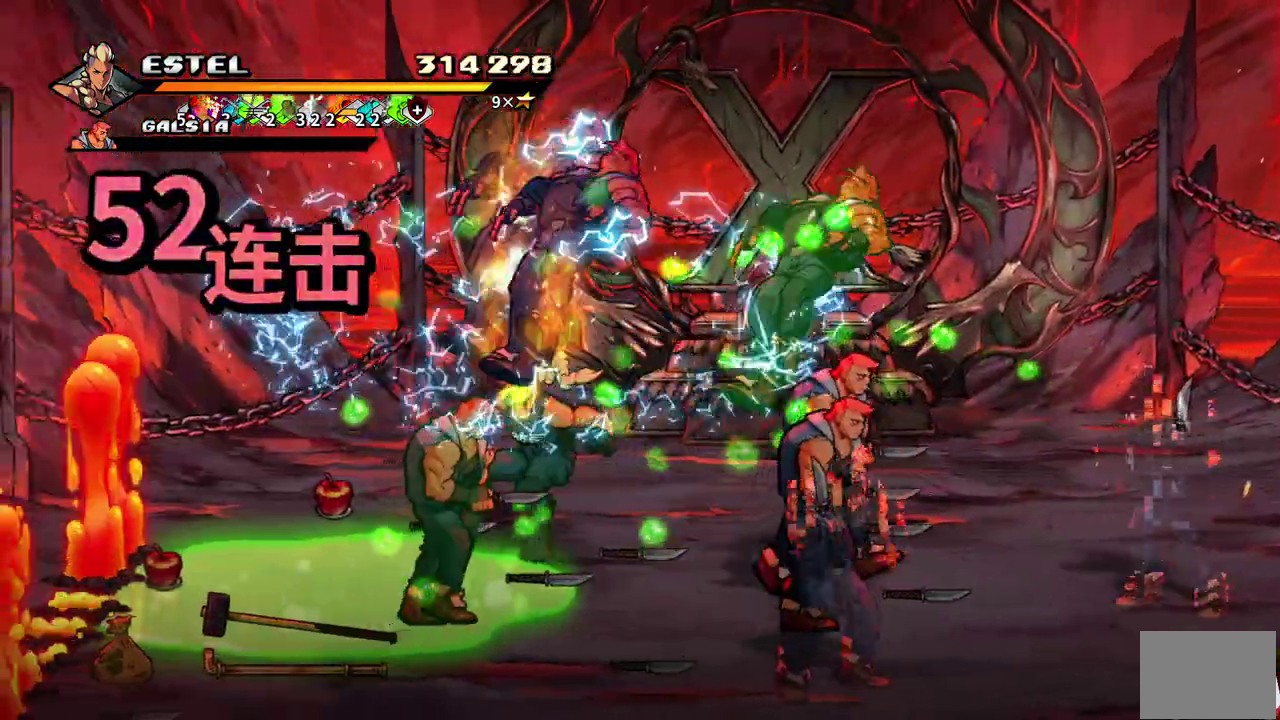
{"buttons": ["SQUARE", "DPAD_RIGHT"], "events": [[67, "DPAD_RIGHT", "down"], [117, "SQUARE", "up"], [183, "SQUARE", "down"], [267, "SQUARE", "up"], [333, "SQUARE", "down"], [383, "DPAD_RIGHT", "up"], [417, "SQUARE", "up"], [450, "DPAD_RIGHT", "down"], [467, "SQUARE", "down"]]}
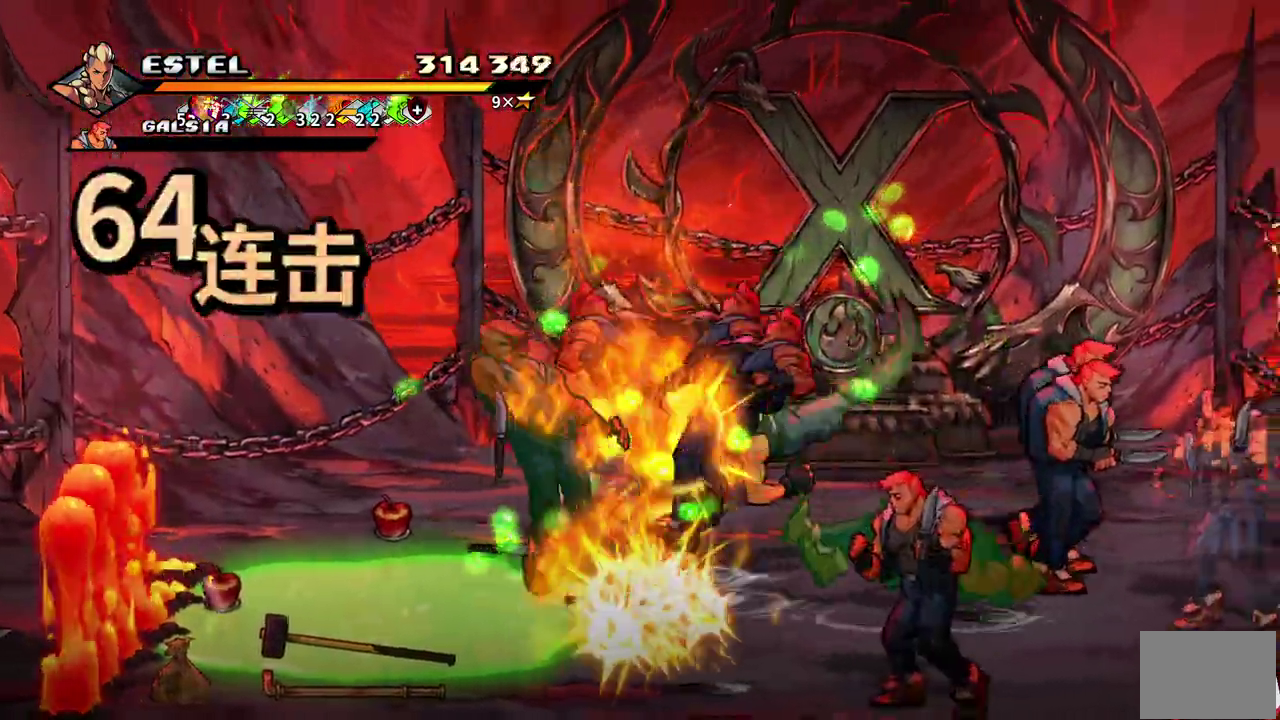
{"buttons": ["SQUARE", "DPAD_RIGHT"], "events": [[33, "DPAD_RIGHT", "up"], [67, "SQUARE", "up"], [100, "DPAD_RIGHT", "down"], [117, "SQUARE", "down"], [167, "DPAD_RIGHT", "up"], [217, "SQUARE", "up"], [250, "DPAD_RIGHT", "down"], [267, "SQUARE", "down"]]}
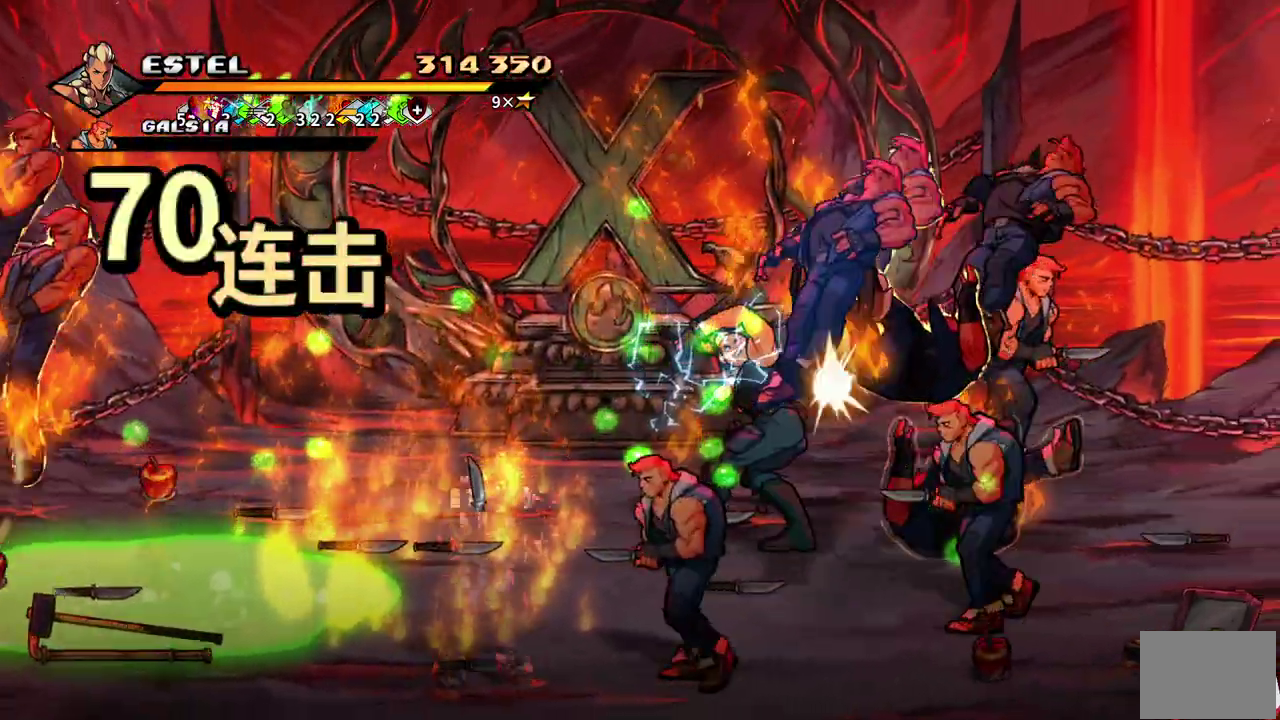
{"buttons": ["SQUARE"], "events": [[417, "DPAD_RIGHT", "up"]]}
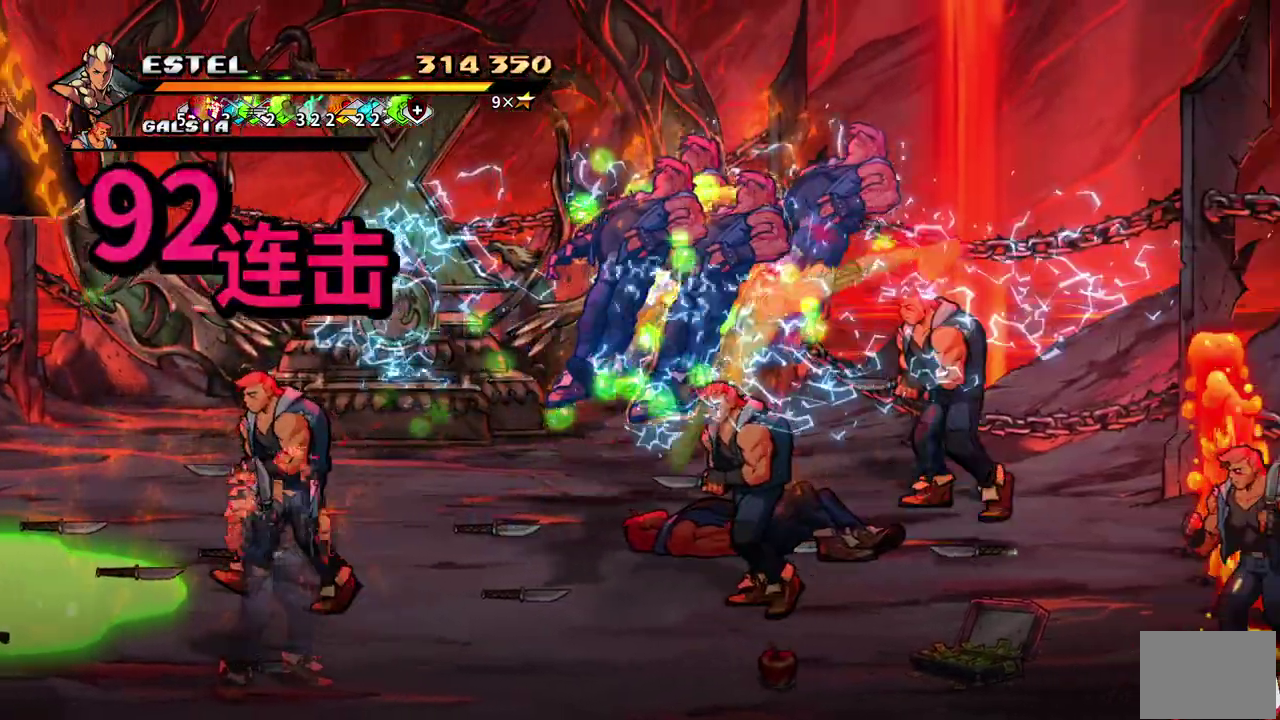
{"buttons": ["SQUARE", "DPAD_LEFT"], "events": [[183, "DPAD_LEFT", "down"], [217, "SQUARE", "up"], [283, "SQUARE", "down"], [367, "SQUARE", "up"], [417, "SQUARE", "down"], [433, "DPAD_LEFT", "up"], [500, "DPAD_LEFT", "down"]]}
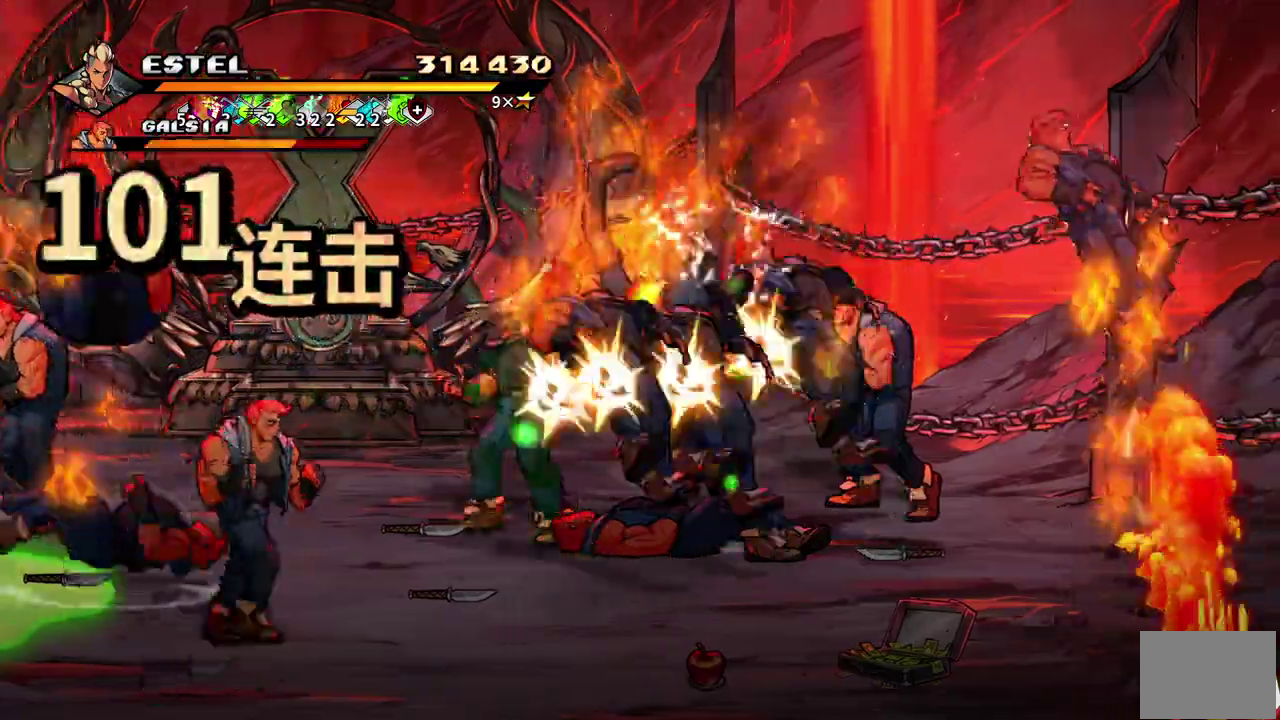
{"buttons": ["DPAD_LEFT"], "events": [[17, "SQUARE", "up"], [67, "SQUARE", "down"], [167, "SQUARE", "up"], [217, "SQUARE", "down"], [267, "DPAD_LEFT", "up"], [317, "DPAD_LEFT", "down"], [417, "DPAD_LEFT", "up"], [450, "SQUARE", "up"], [467, "DPAD_LEFT", "down"]]}
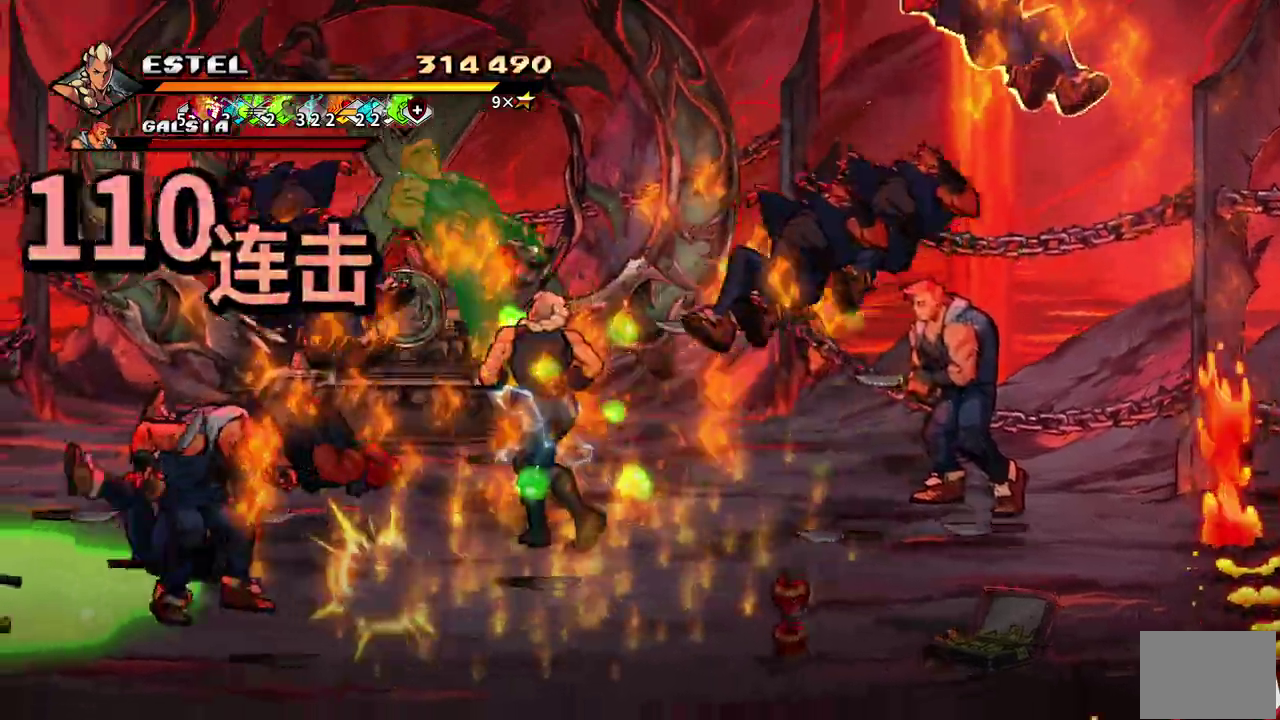
{"buttons": ["SQUARE", "DPAD_LEFT"], "events": [[17, "SQUARE", "down"]]}
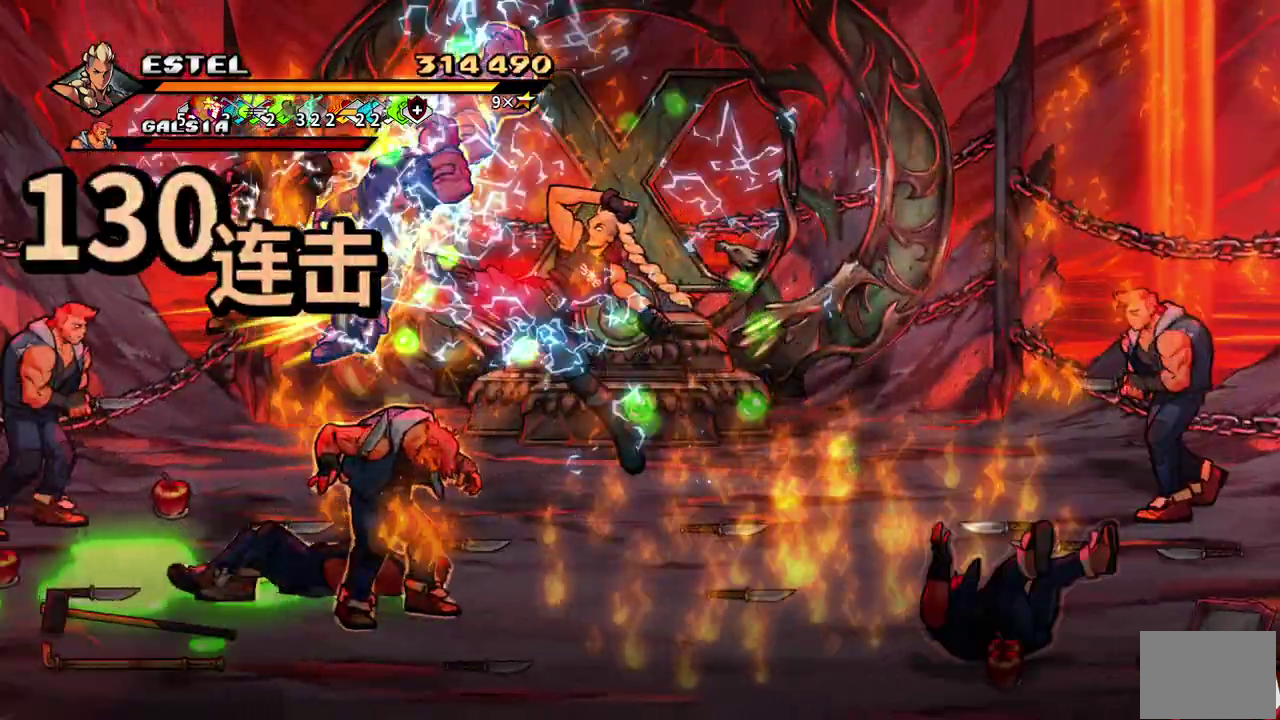
{"buttons": ["DPAD_RIGHT"], "events": [[100, "DPAD_LEFT", "up"], [283, "DPAD_RIGHT", "down"], [400, "SQUARE", "up"]]}
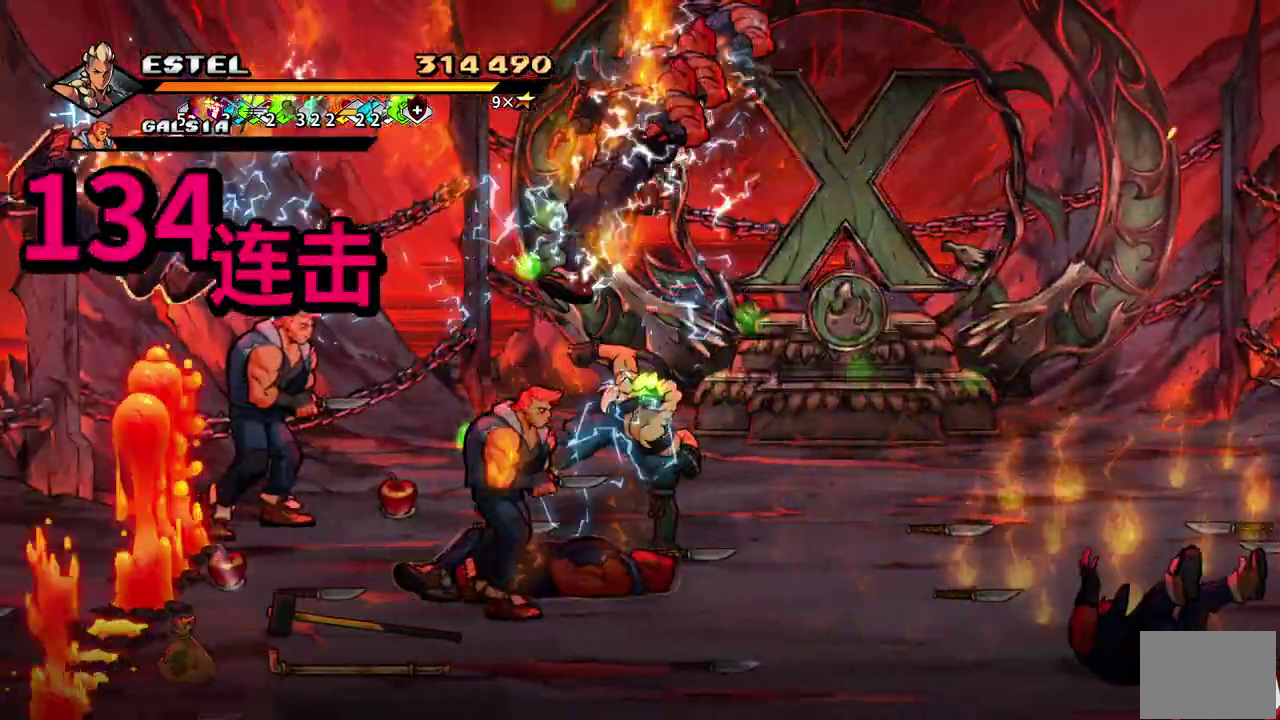
{"buttons": ["DPAD_RIGHT"], "events": [[33, "SQUARE", "down"], [250, "DPAD_RIGHT", "up"], [333, "SQUARE", "up"], [350, "DPAD_RIGHT", "down"], [400, "SQUARE", "down"], [433, "DPAD_RIGHT", "up"], [483, "SQUARE", "up"], [500, "DPAD_RIGHT", "down"]]}
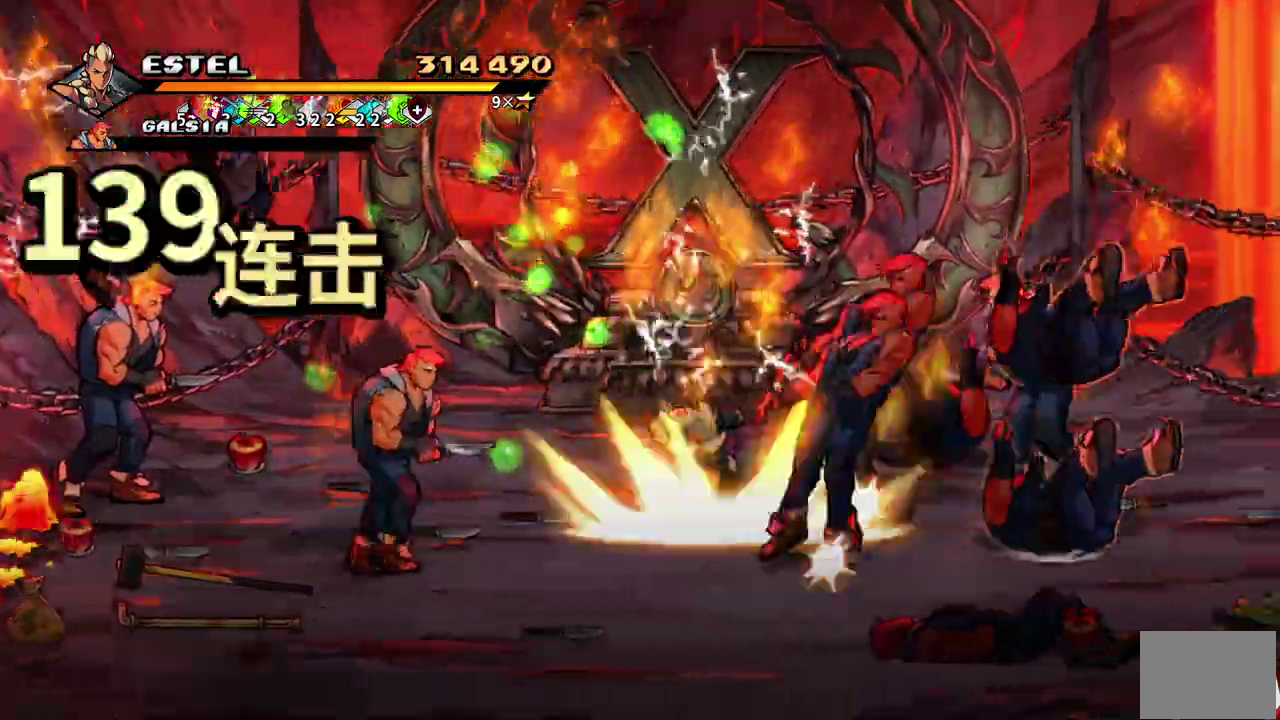
{"buttons": ["SQUARE", "DPAD_RIGHT"], "events": [[33, "SQUARE", "down"], [117, "SQUARE", "up"], [167, "SQUARE", "down"]]}
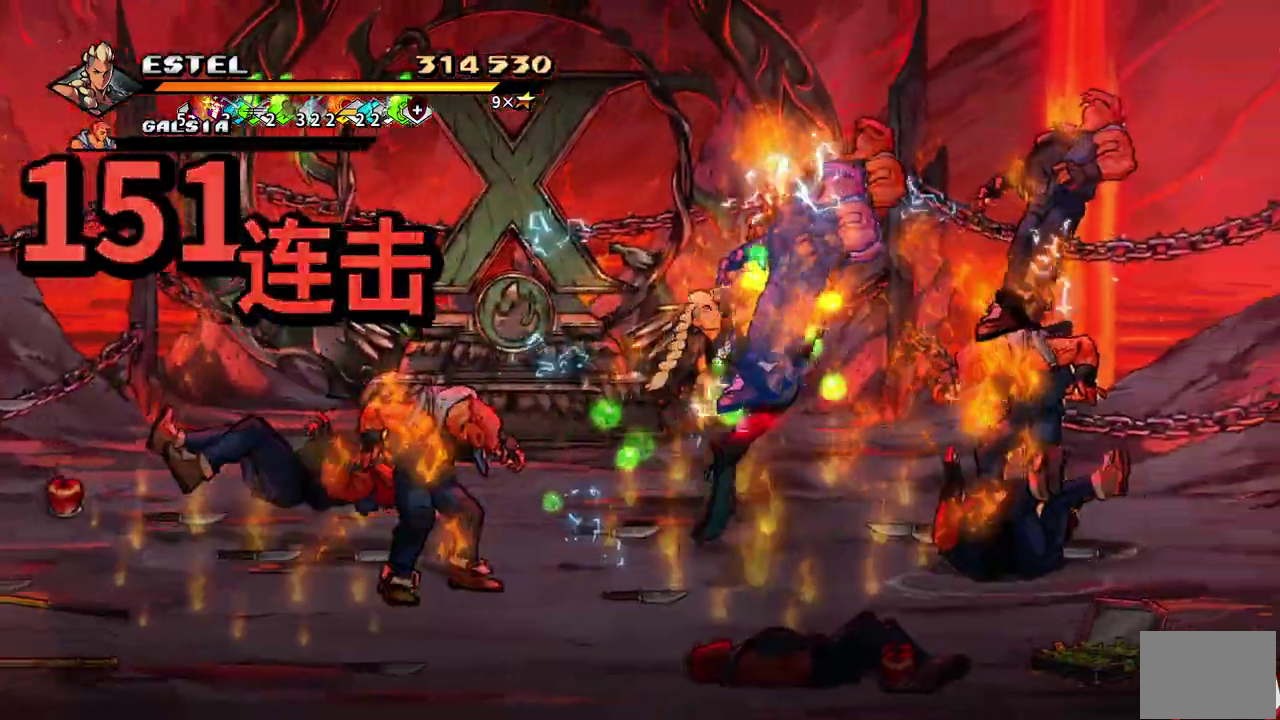
{"buttons": ["SQUARE", "DPAD_LEFT"], "events": [[150, "DPAD_RIGHT", "up"], [483, "DPAD_LEFT", "down"]]}
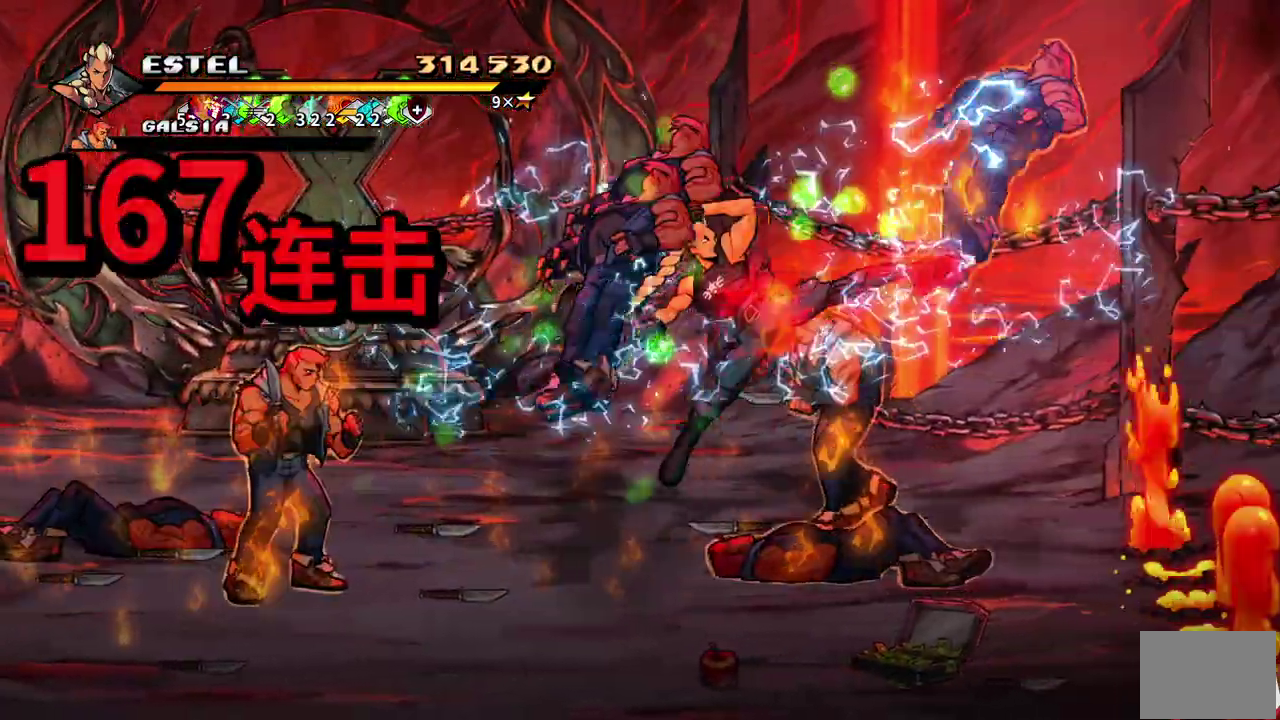
{"buttons": ["SQUARE", "DPAD_LEFT"], "events": [[217, "DPAD_DOWN", "down"], [417, "DPAD_DOWN", "up"], [417, "SQUARE", "up"], [483, "SQUARE", "down"]]}
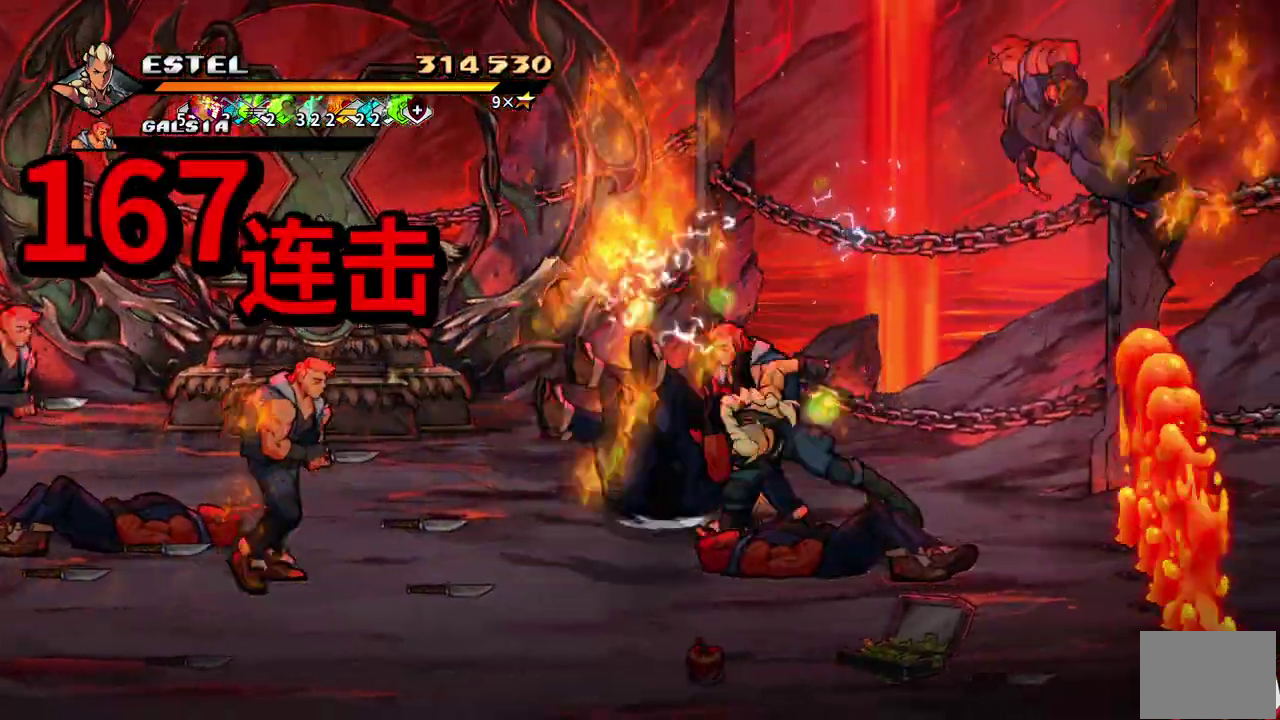
{"buttons": ["DPAD_LEFT"], "events": [[50, "SQUARE", "up"], [100, "SQUARE", "down"], [117, "DPAD_LEFT", "up"], [167, "DPAD_LEFT", "down"], [200, "SQUARE", "up"], [250, "SQUARE", "down"], [333, "SQUARE", "up"], [383, "SQUARE", "down"], [433, "DPAD_LEFT", "up"], [483, "DPAD_LEFT", "down"], [483, "SQUARE", "up"]]}
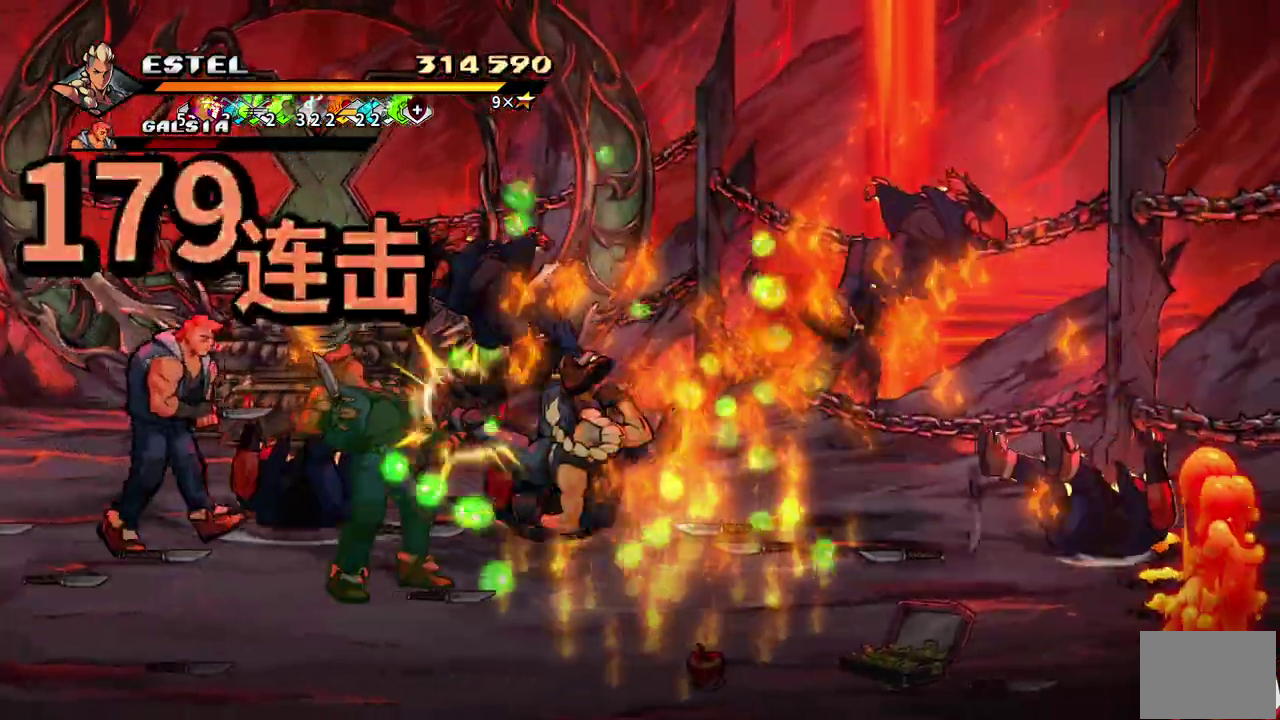
{"buttons": ["SQUARE", "DPAD_LEFT"], "events": [[33, "SQUARE", "down"], [50, "DPAD_LEFT", "up"], [117, "DPAD_LEFT", "down"], [250, "SQUARE", "up"], [267, "R2", "down"], [300, "SQUARE", "down"], [317, "R2", "up"]]}
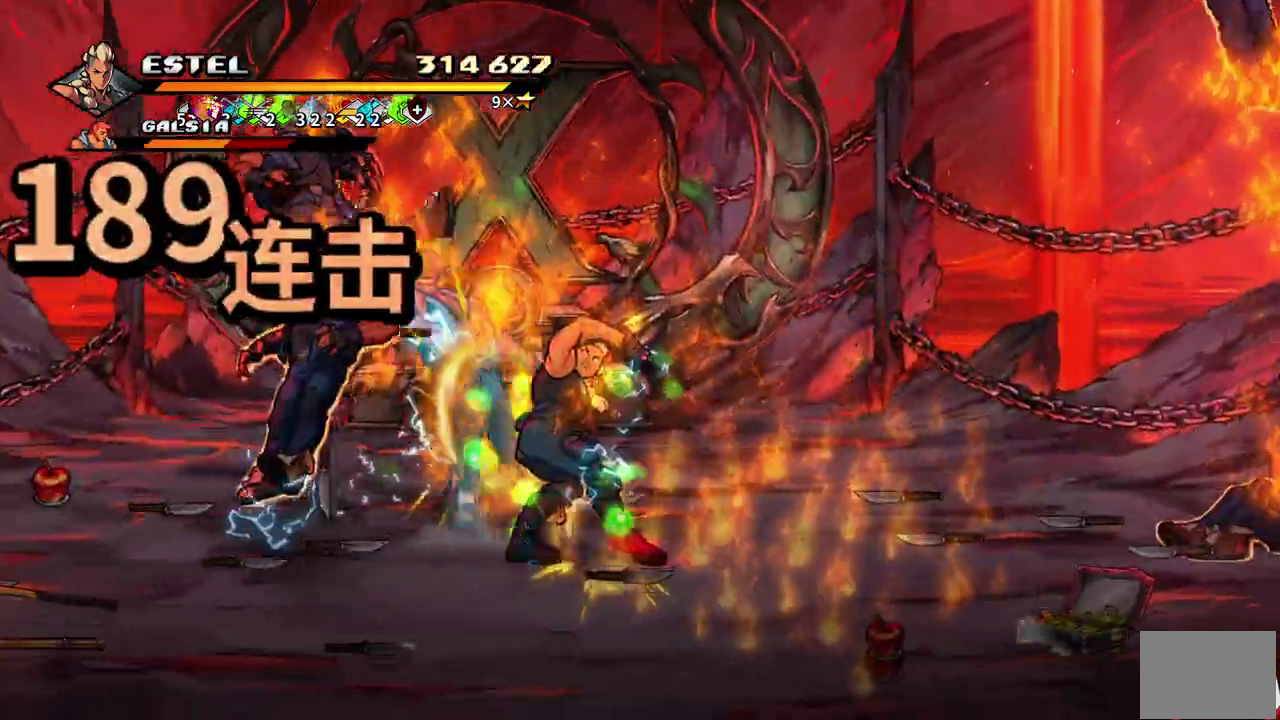
{"buttons": ["SQUARE"], "events": [[400, "DPAD_LEFT", "up"]]}
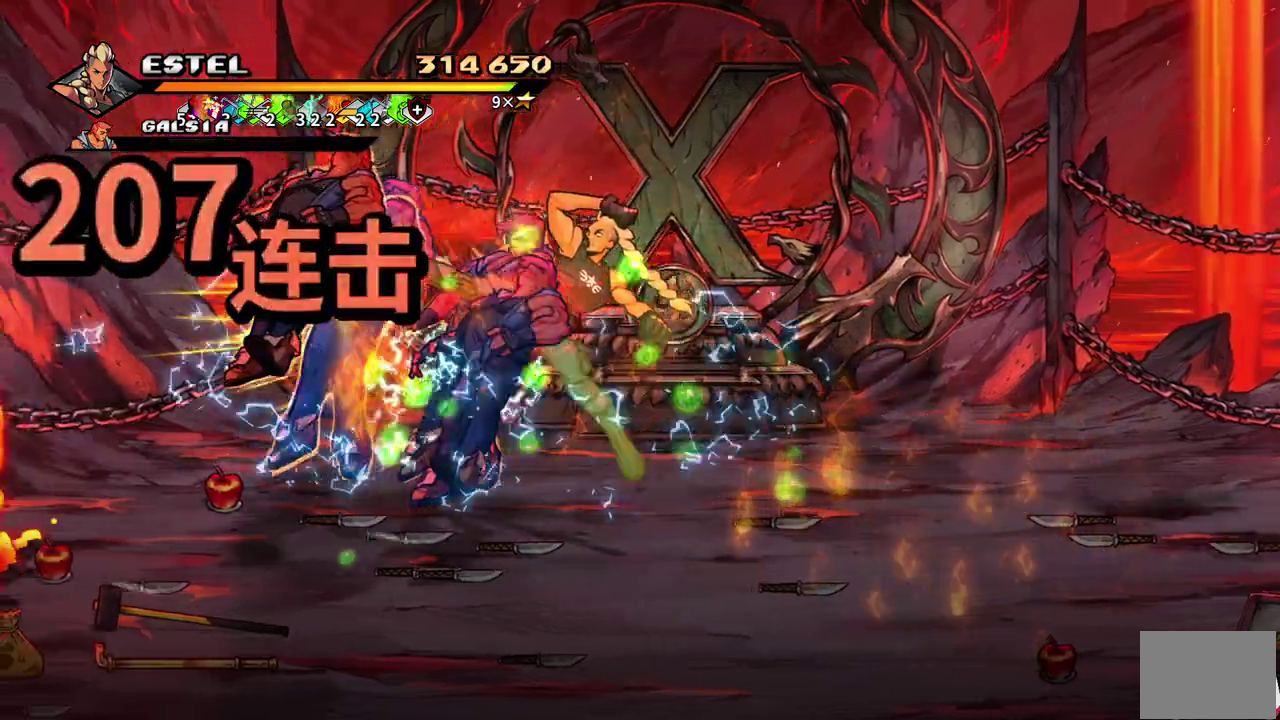
{"buttons": ["DPAD_RIGHT"], "events": [[200, "DPAD_RIGHT", "down"], [267, "SQUARE", "up"], [367, "SQUARE", "down"], [450, "SQUARE", "up"]]}
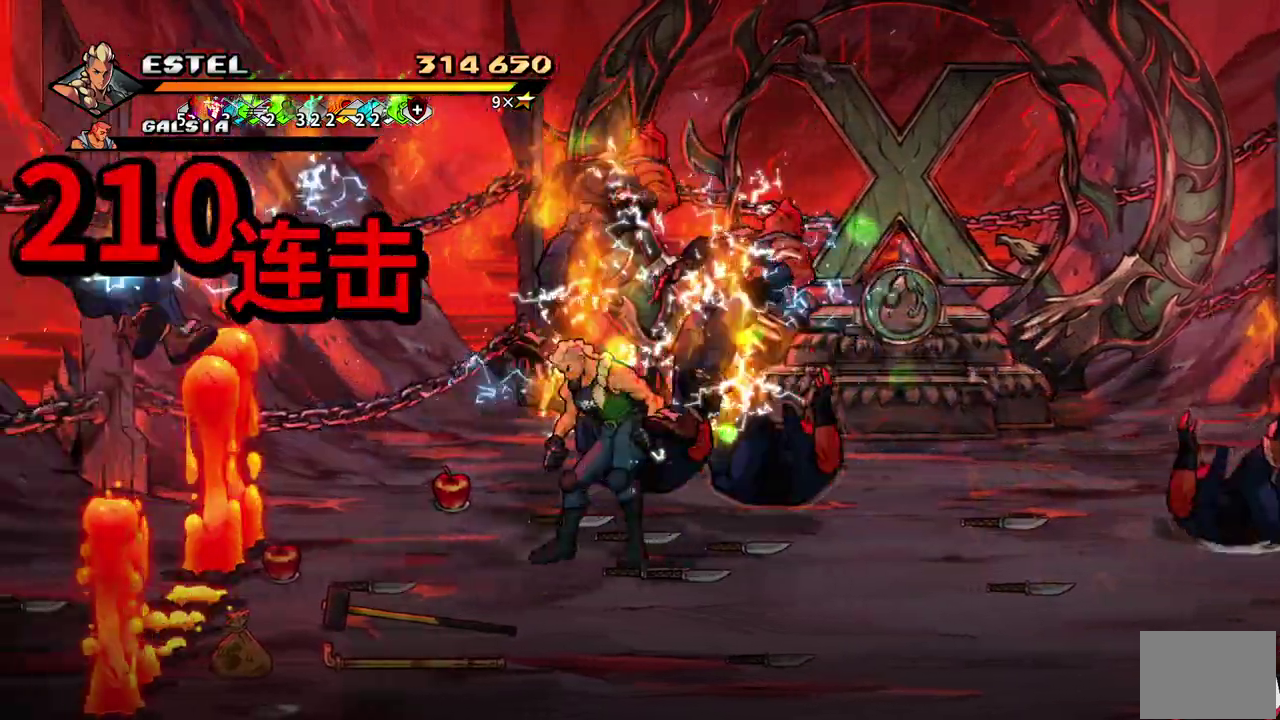
{"buttons": [], "events": [[17, "SQUARE", "down"], [200, "DPAD_RIGHT", "up"], [283, "SQUARE", "up"], [333, "SQUARE", "down"], [383, "DPAD_RIGHT", "down"], [450, "SQUARE", "up"], [467, "DPAD_RIGHT", "up"]]}
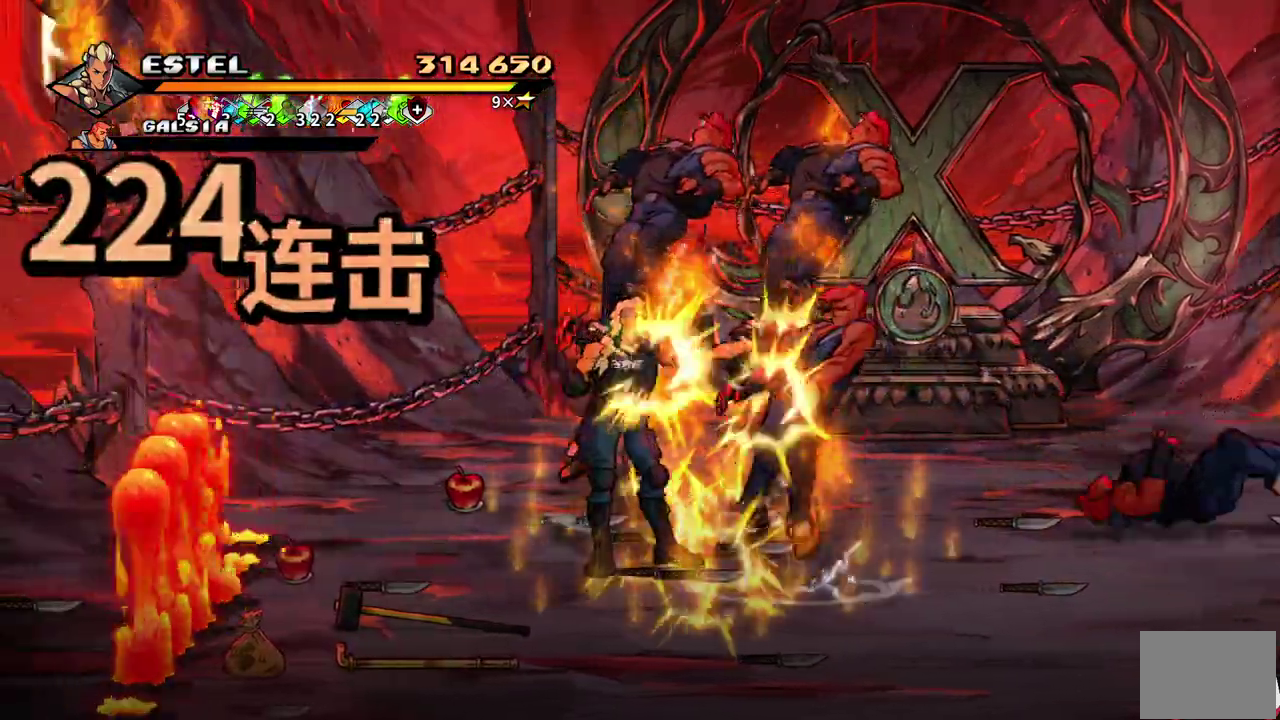
{"buttons": ["SQUARE"], "events": [[17, "SQUARE", "down"], [400, "SQUARE", "up"], [450, "SQUARE", "down"]]}